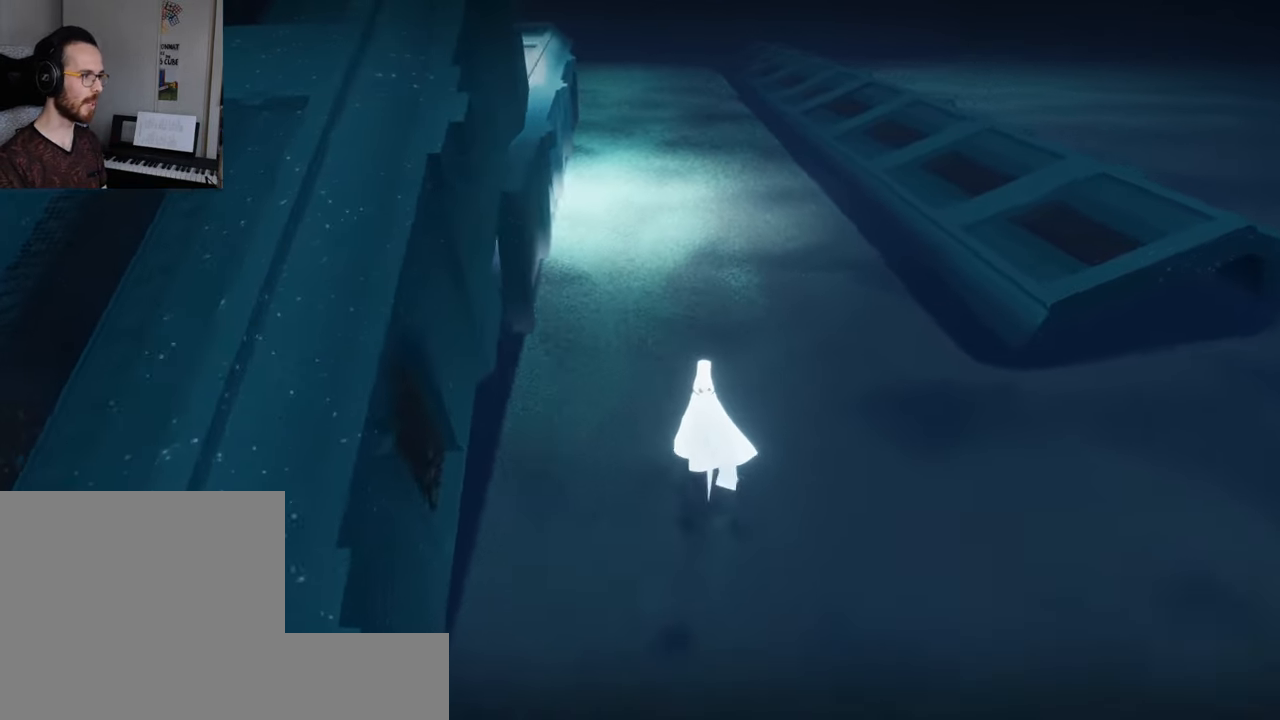
Gameplay with a controller (Xbox layout); each line is a JSON object with the inputs held at the frame after it. "events" lists button and stick changes between this image and that frame as [ms after this image, input, new state], when the widget could be followed in between. Not read: L3 R3.
{"buttons": [], "left_stick": "up", "right_stick": "right", "events": [[66, "right_stick", "left"], [333, "right_stick", "right"]]}
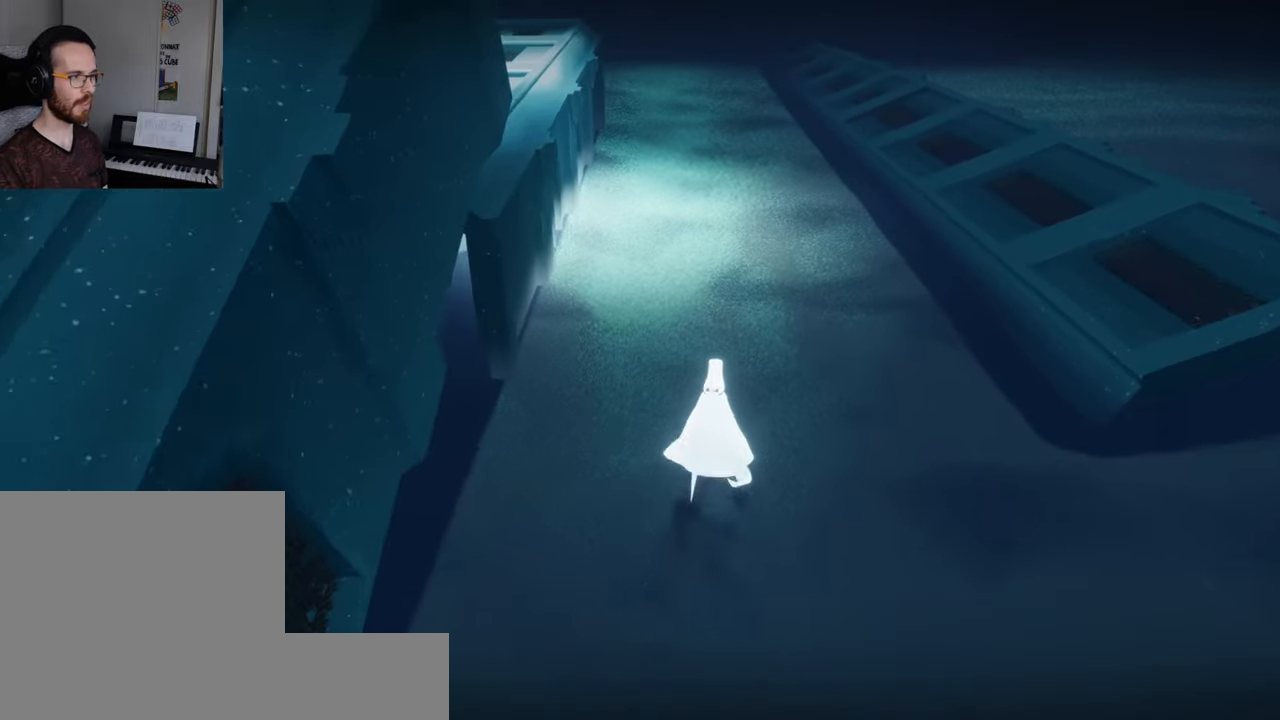
{"buttons": [], "left_stick": "up", "right_stick": "left", "events": [[33, "right_stick", "left"], [200, "right_stick", "right"], [433, "right_stick", "left"]]}
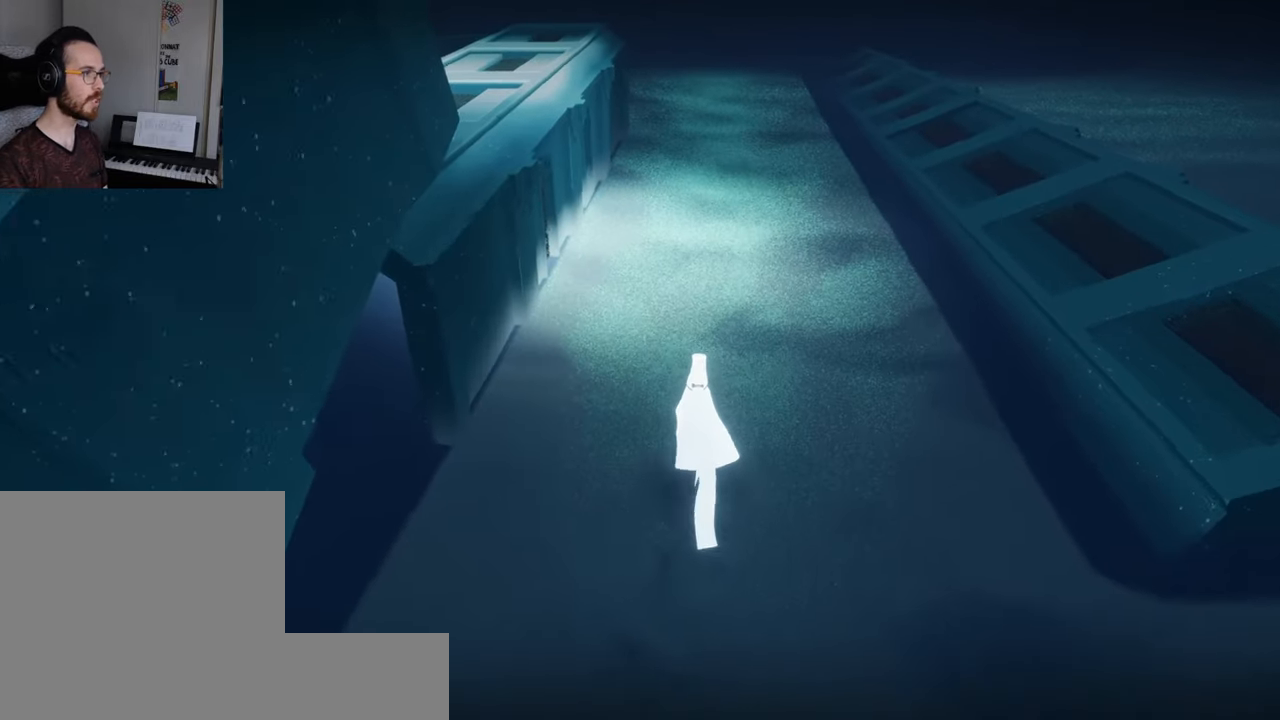
{"buttons": [], "left_stick": "up", "right_stick": "left", "events": [[100, "right_stick", "right"], [250, "right_stick", "left"]]}
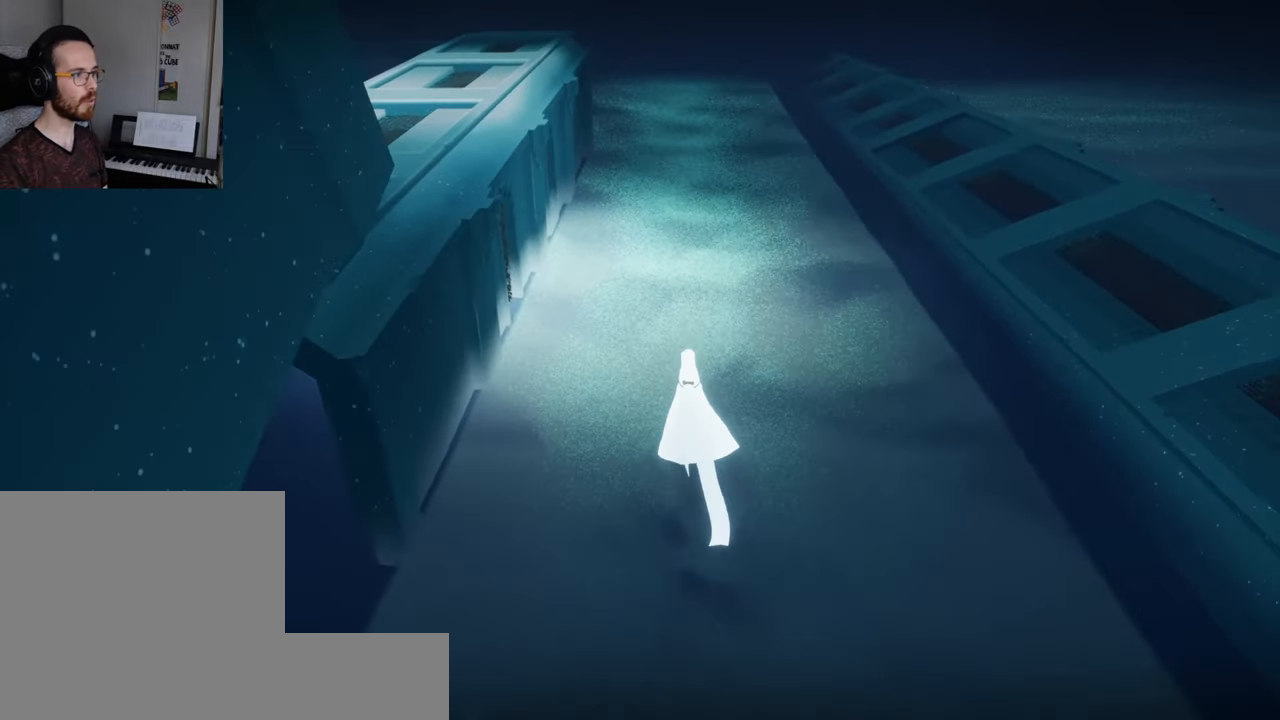
{"buttons": [], "left_stick": "up", "right_stick": "left", "events": [[133, "right_stick", "right"], [466, "right_stick", "left"]]}
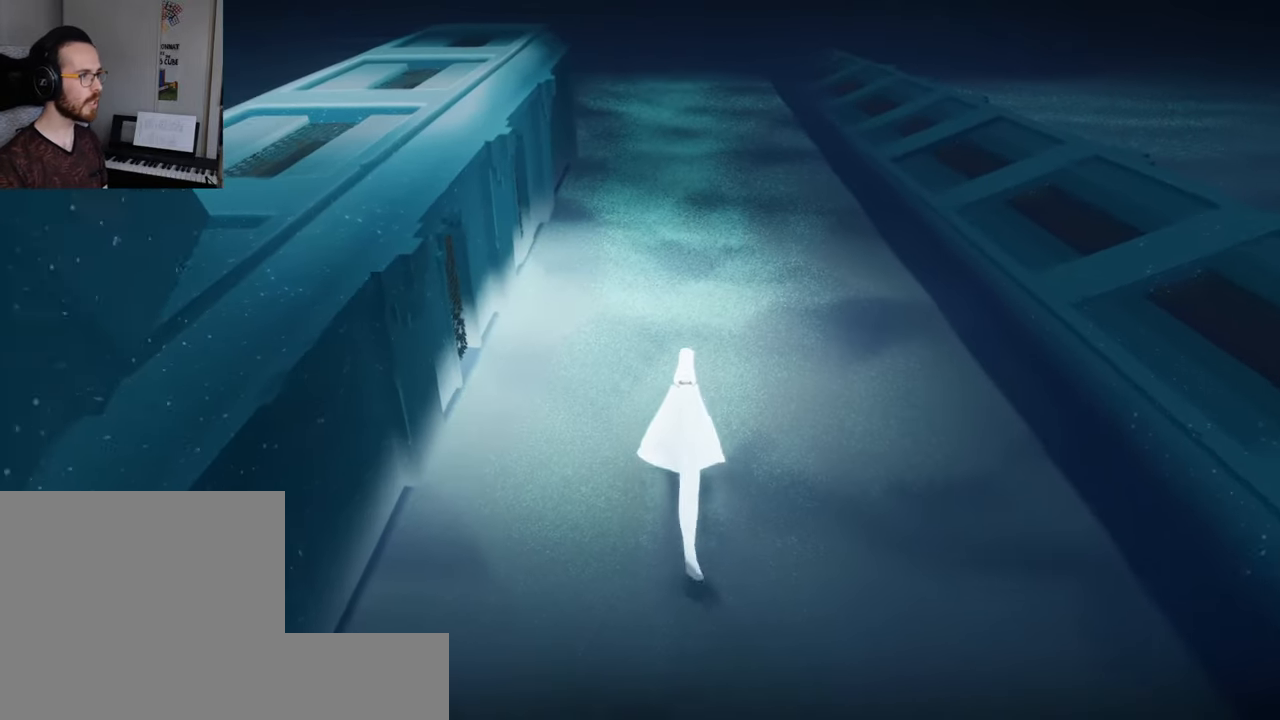
{"buttons": [], "left_stick": "up", "right_stick": "right", "events": [[150, "right_stick", "right"], [300, "right_stick", "up-left"], [416, "right_stick", "right"]]}
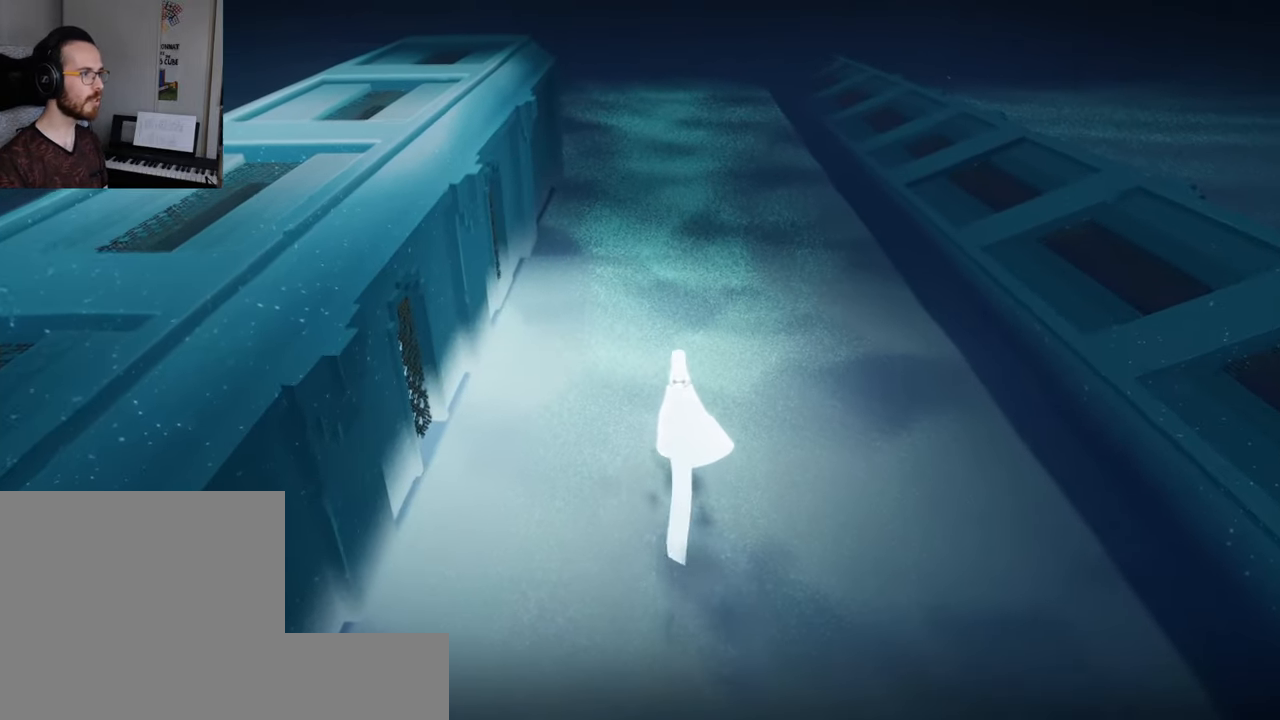
{"buttons": [], "left_stick": "up", "right_stick": "right", "events": [[50, "right_stick", "left"], [166, "right_stick", "right"], [283, "right_stick", "left"], [450, "right_stick", "right"]]}
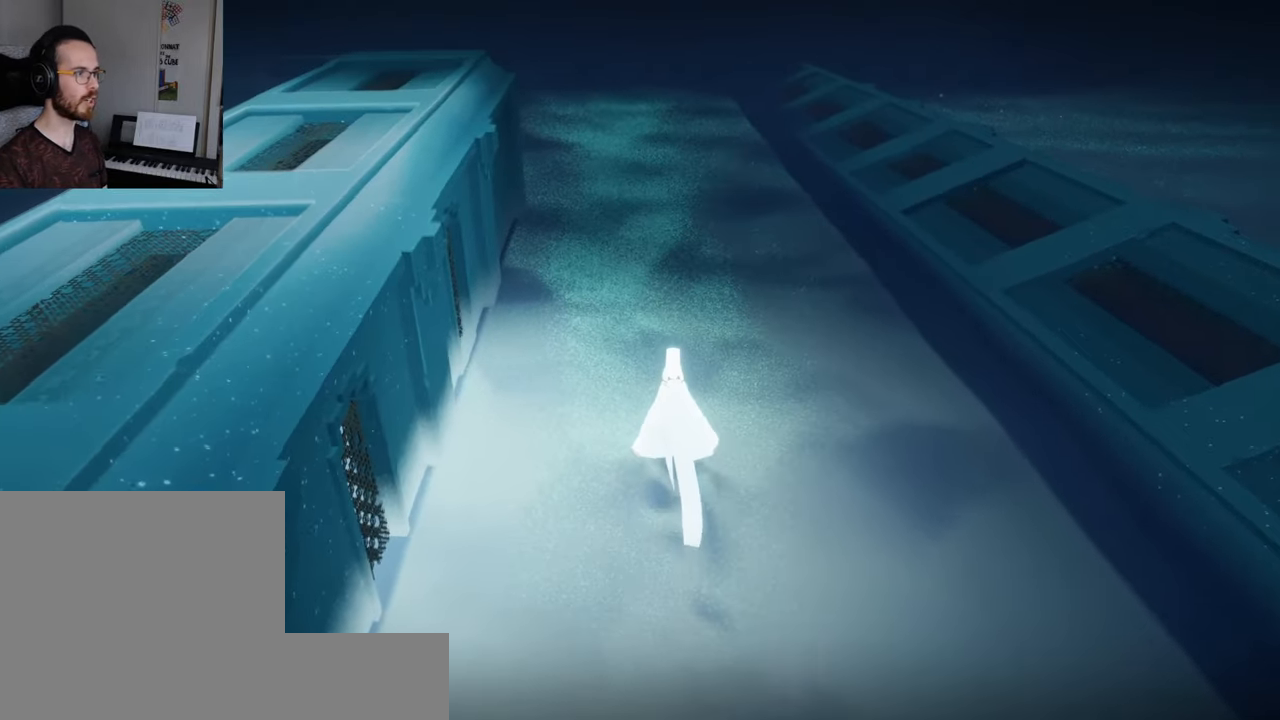
{"buttons": [], "left_stick": "up", "right_stick": "left", "events": [[266, "right_stick", "left"]]}
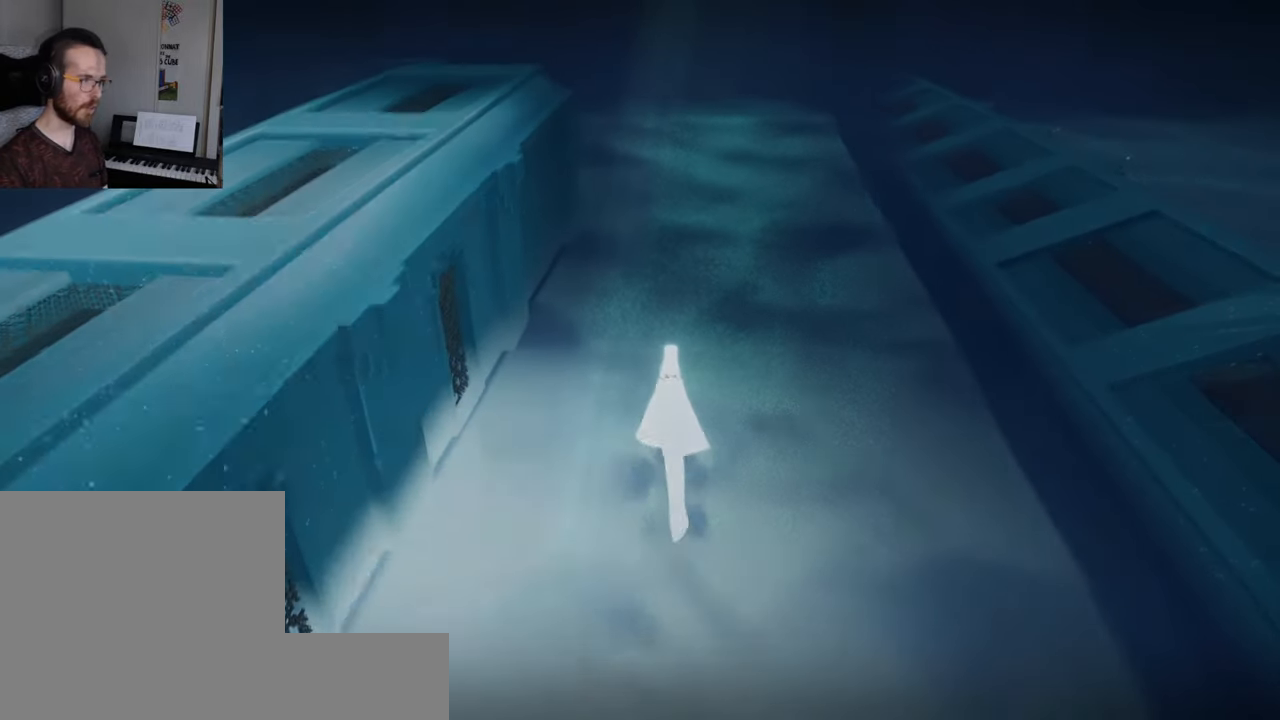
{"buttons": [], "left_stick": "center", "right_stick": "center", "events": [[100, "left_stick", "center"], [116, "right_stick", "center"]]}
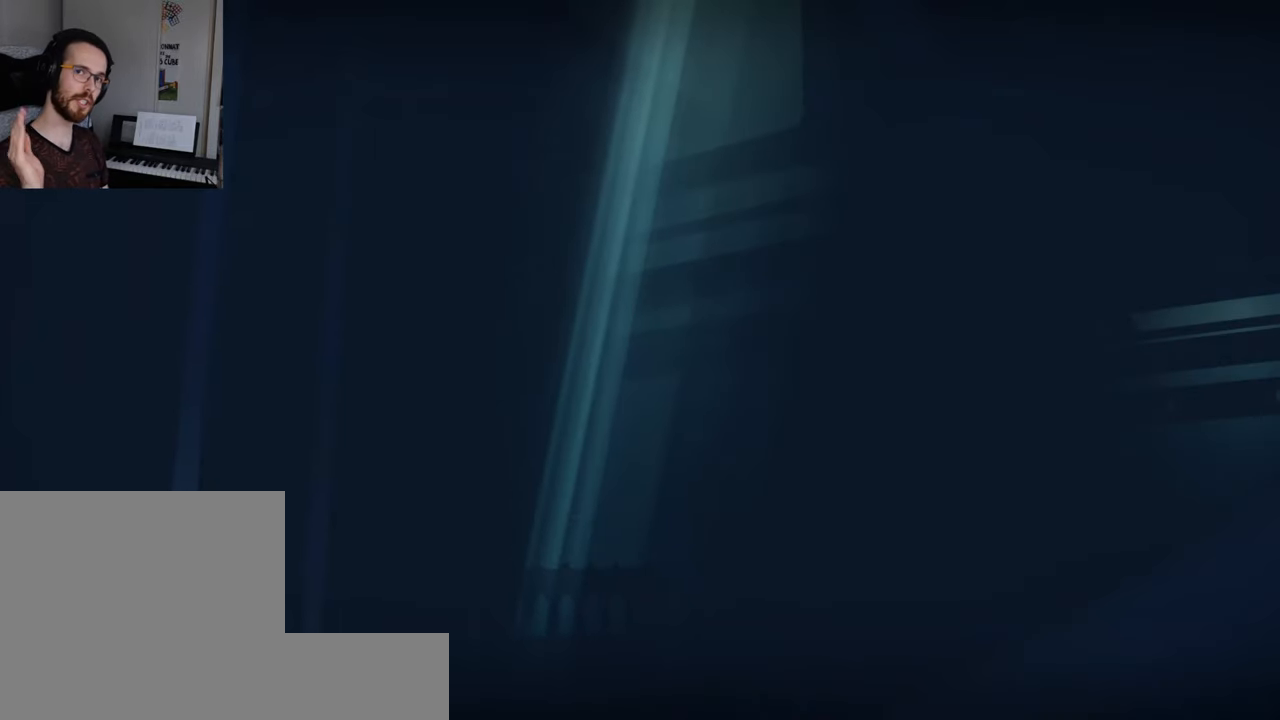
{"buttons": [], "left_stick": "center", "right_stick": "center", "events": []}
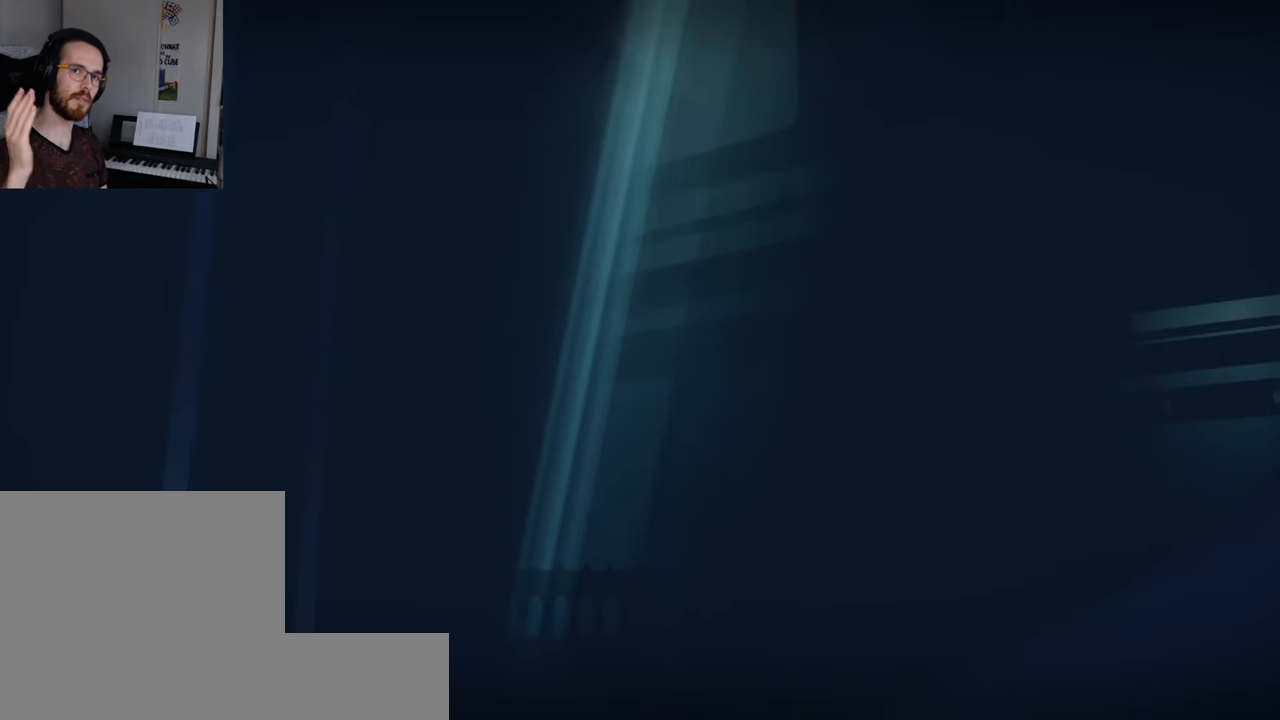
{"buttons": [], "left_stick": "center", "right_stick": "center", "events": []}
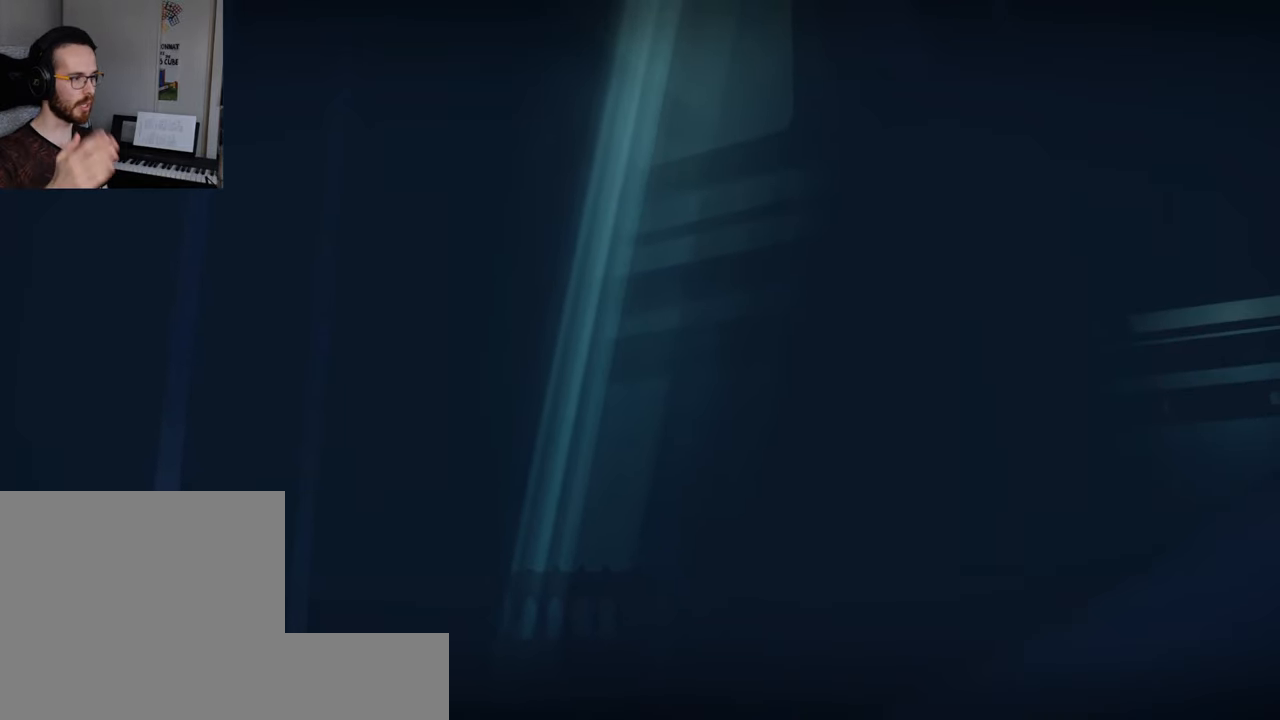
{"buttons": [], "left_stick": "center", "right_stick": "center", "events": []}
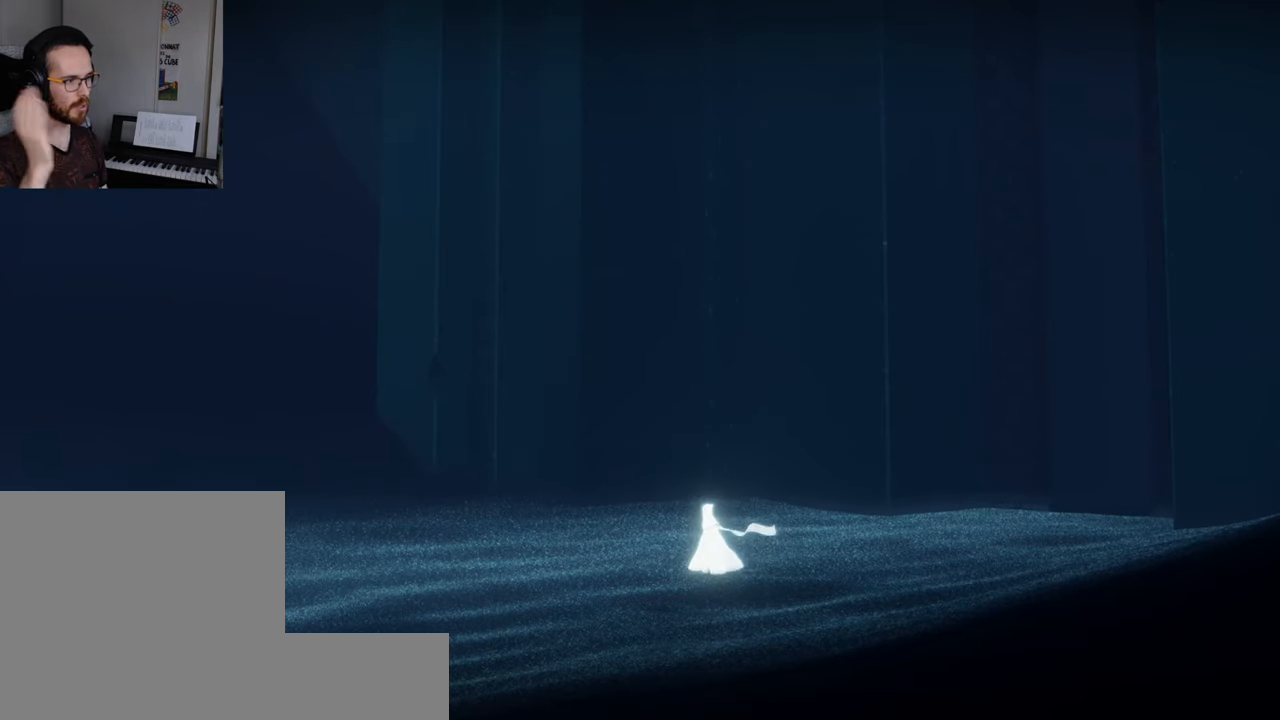
{"buttons": [], "left_stick": "center", "right_stick": "center", "events": []}
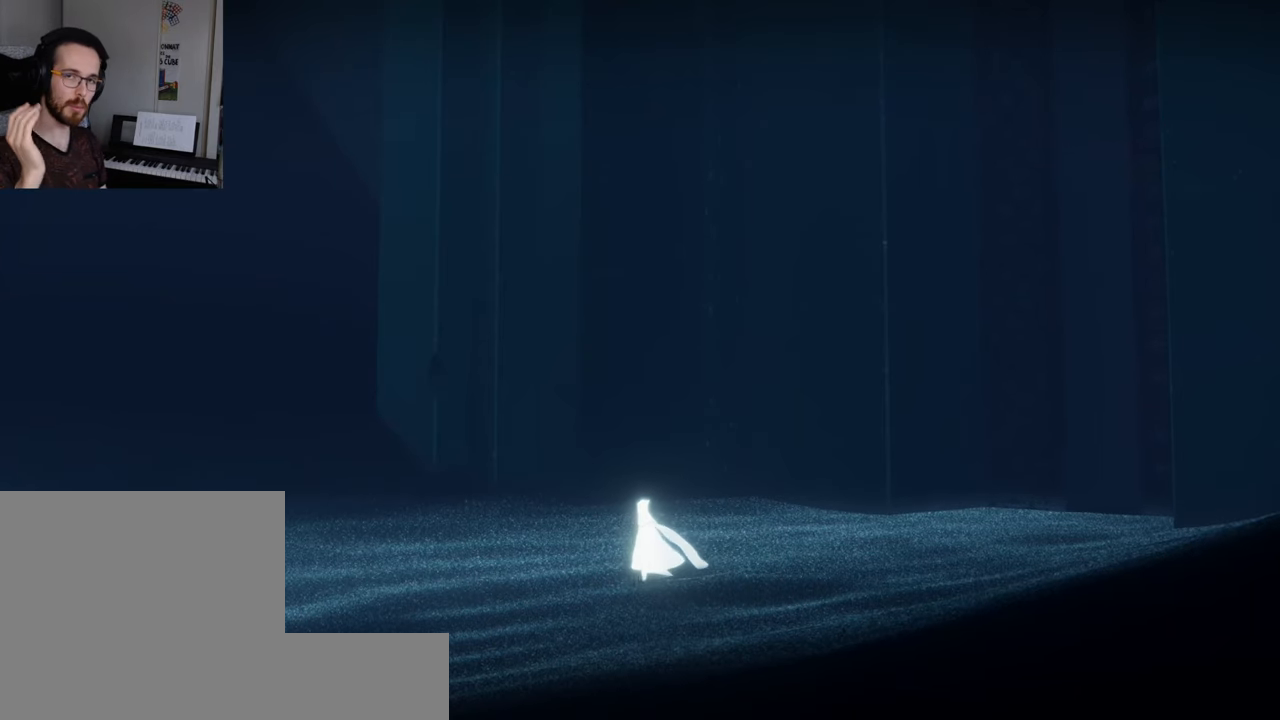
{"buttons": [], "left_stick": "center", "right_stick": "center", "events": []}
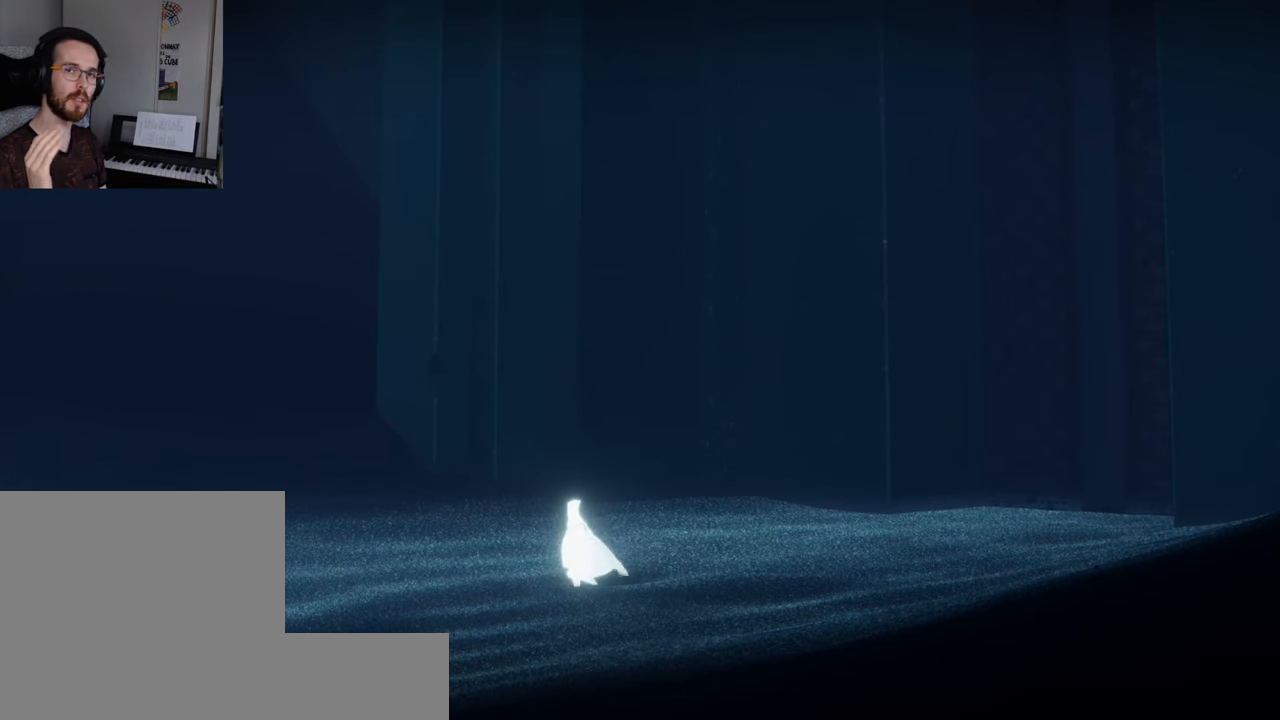
{"buttons": [], "left_stick": "center", "right_stick": "center", "events": []}
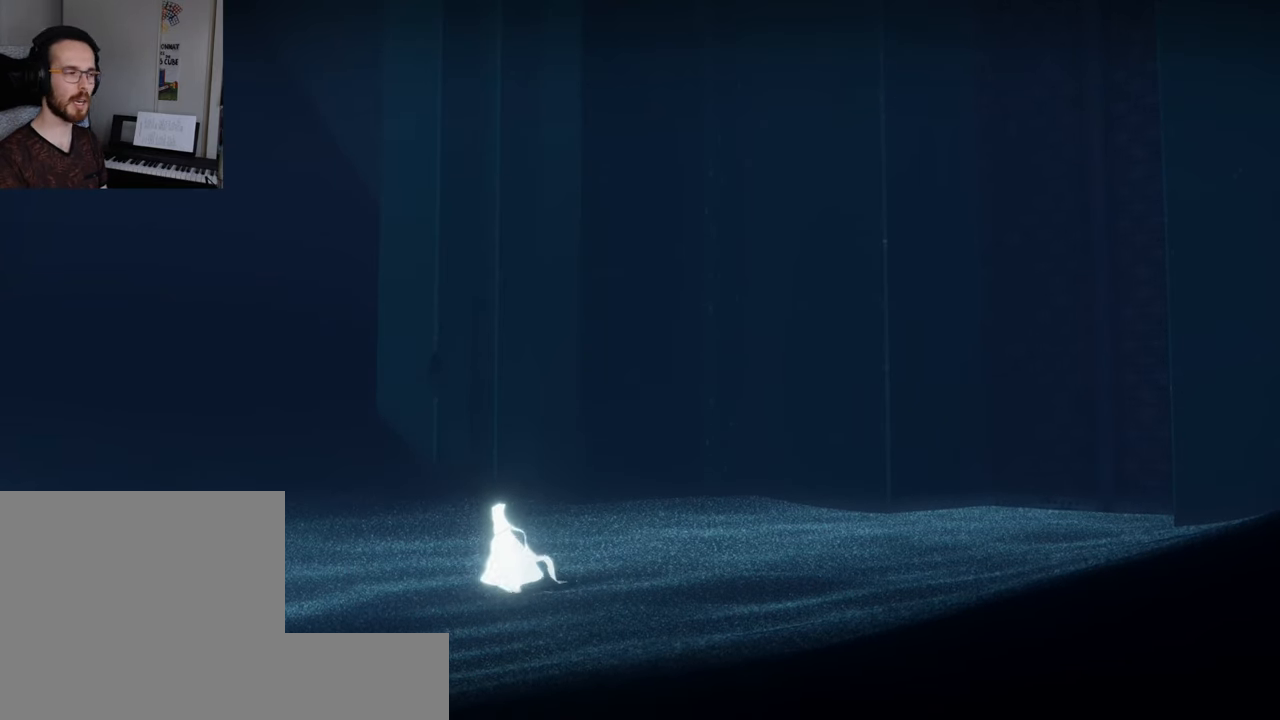
{"buttons": [], "left_stick": "up", "right_stick": "center", "events": [[383, "left_stick", "up"]]}
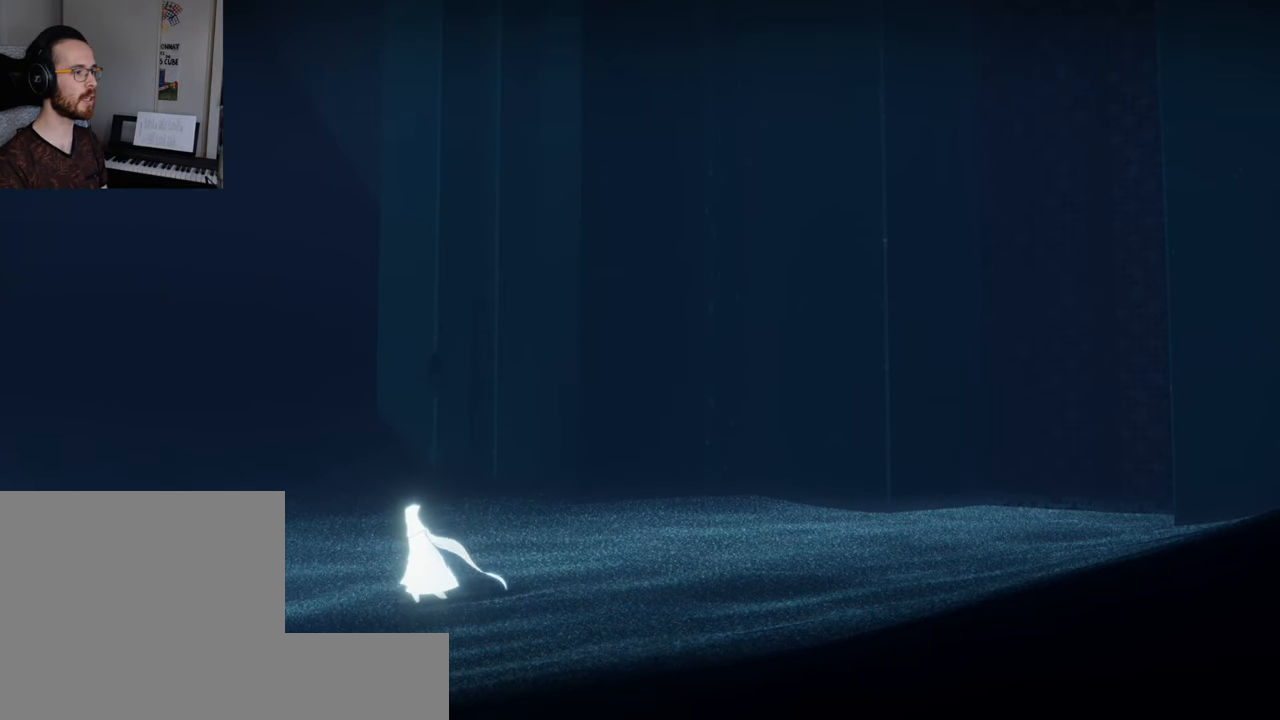
{"buttons": [], "left_stick": "up", "right_stick": "up", "events": [[350, "right_stick", "up"]]}
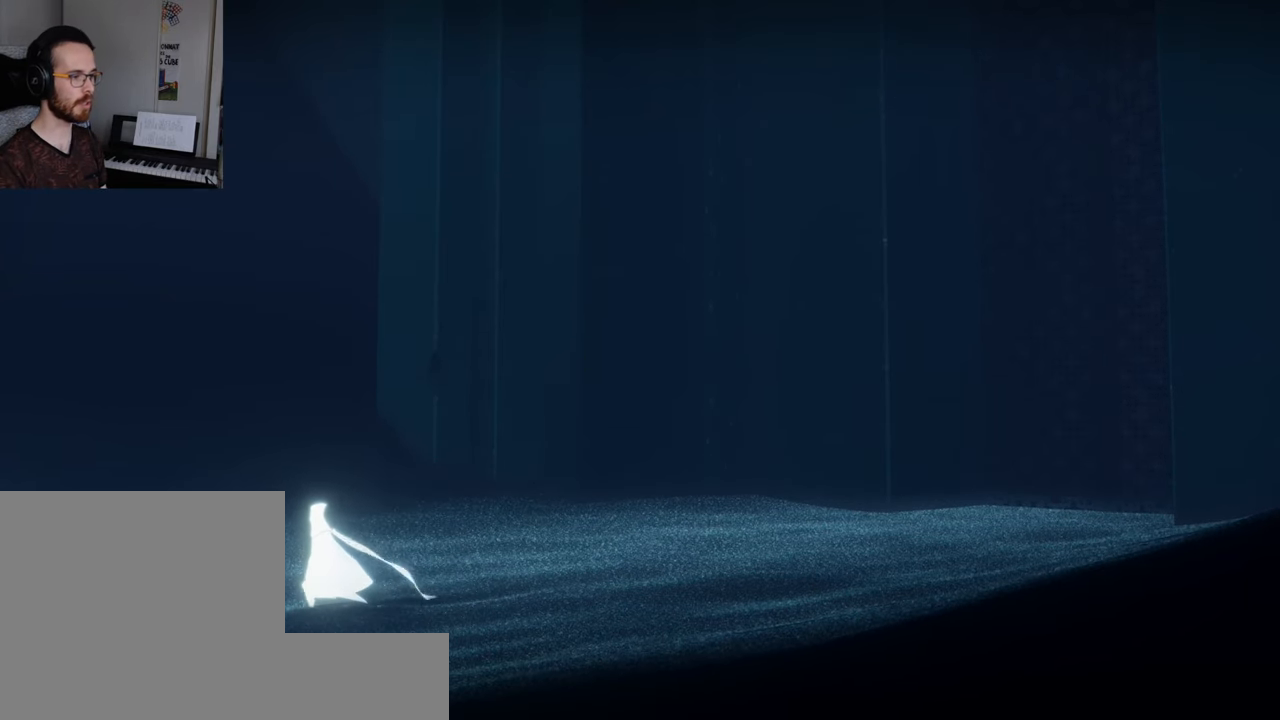
{"buttons": [], "left_stick": "up", "right_stick": "up", "events": []}
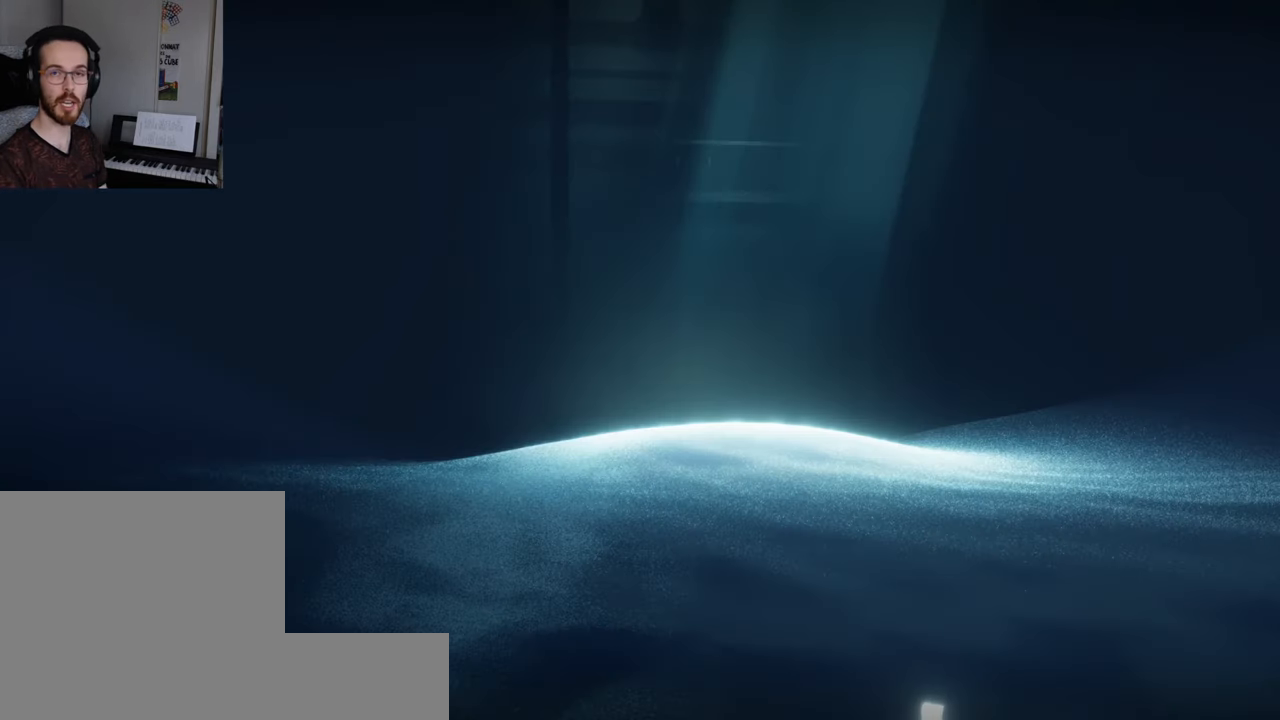
{"buttons": [], "left_stick": "up", "right_stick": "up", "events": []}
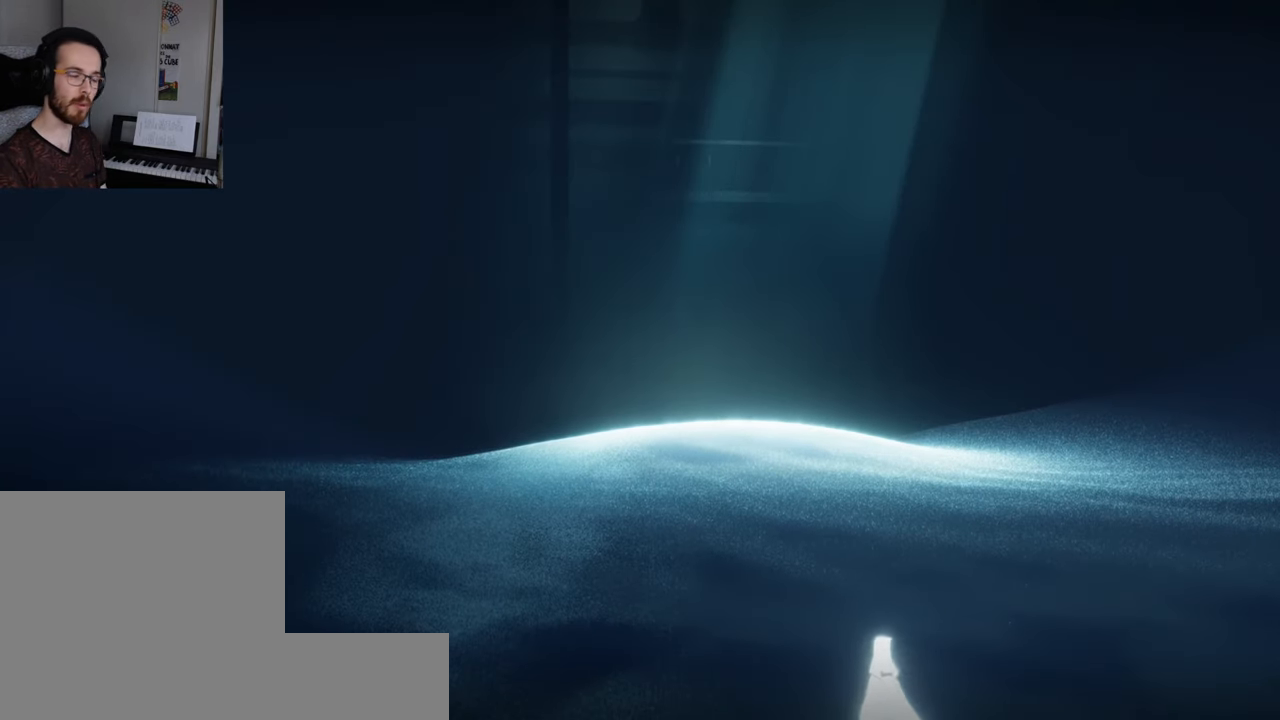
{"buttons": [], "left_stick": "up", "right_stick": "up", "events": []}
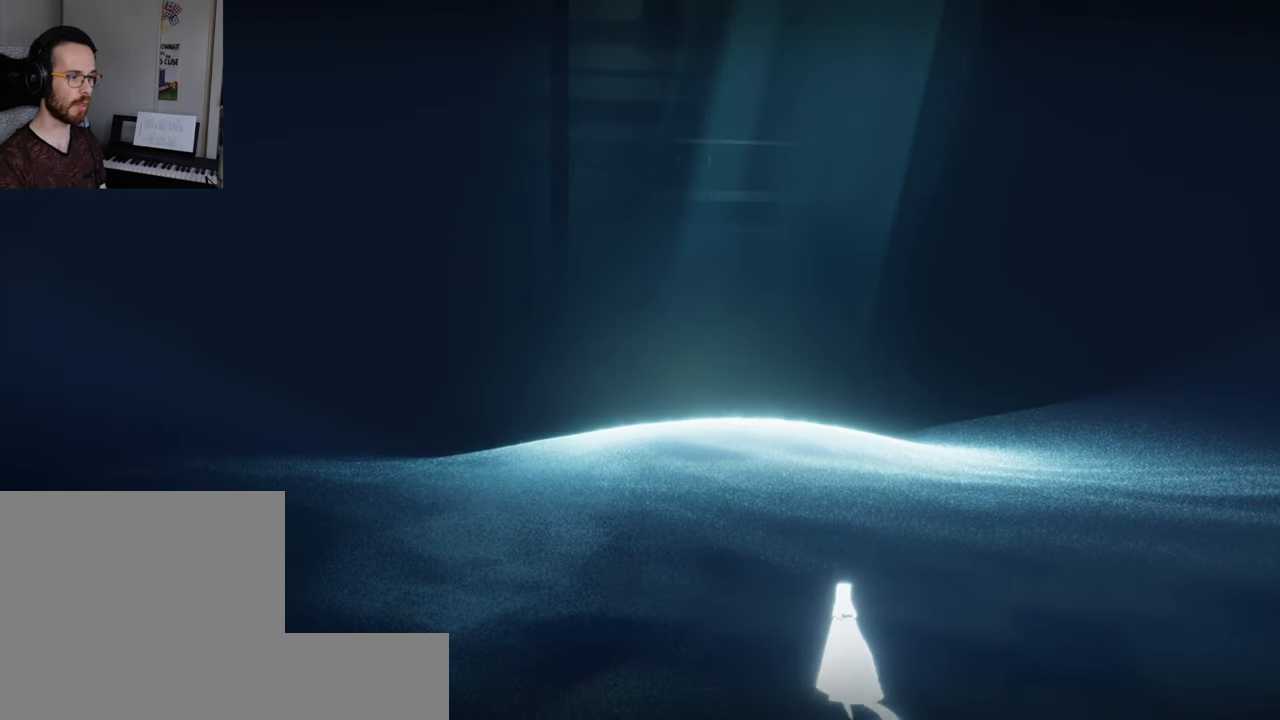
{"buttons": [], "left_stick": "up", "right_stick": "up", "events": []}
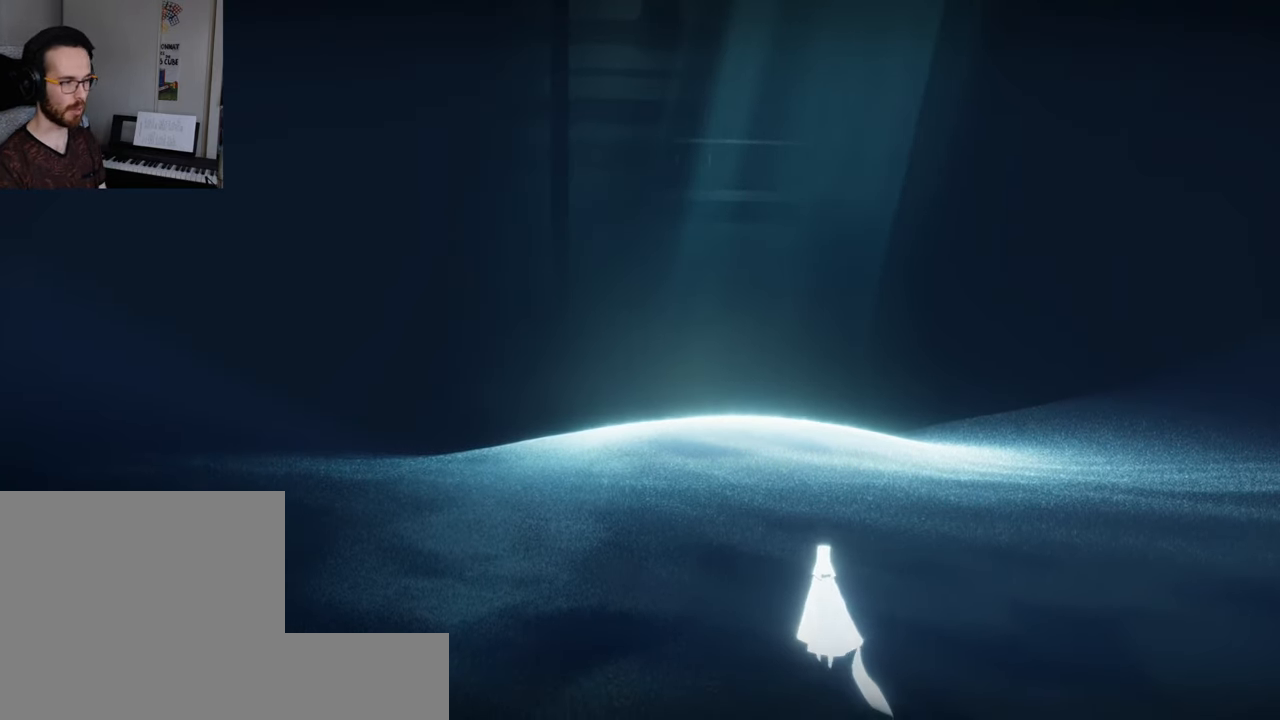
{"buttons": [], "left_stick": "up", "right_stick": "up", "events": []}
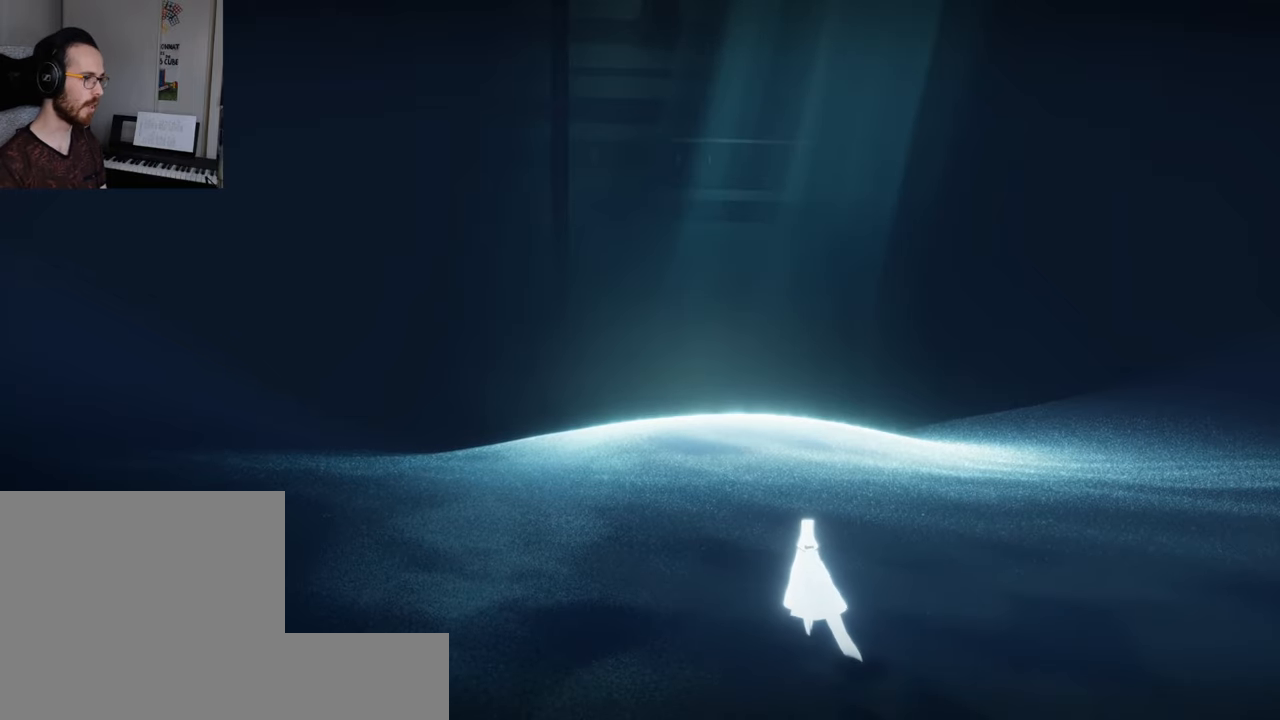
{"buttons": [], "left_stick": "up", "right_stick": "up", "events": [[100, "R1", "down"], [184, "R1", "up"], [284, "R1", "down"], [384, "R1", "up"]]}
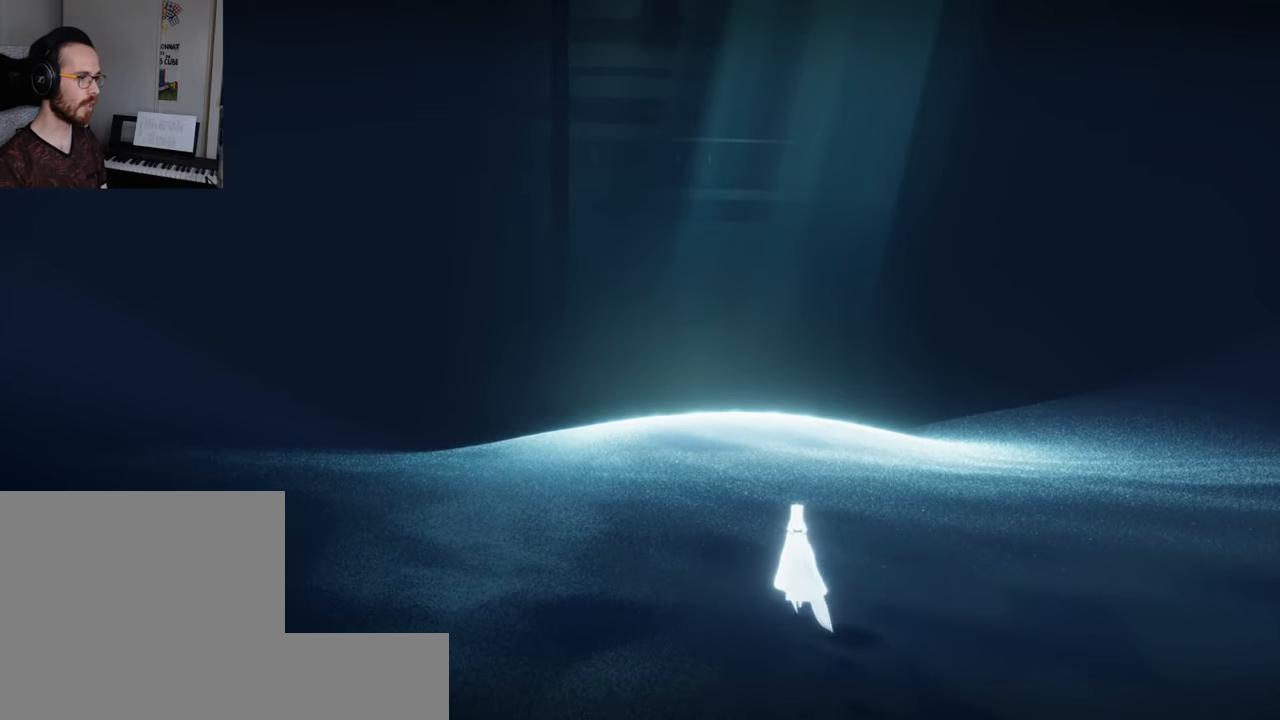
{"buttons": [], "left_stick": "up", "right_stick": "up", "events": []}
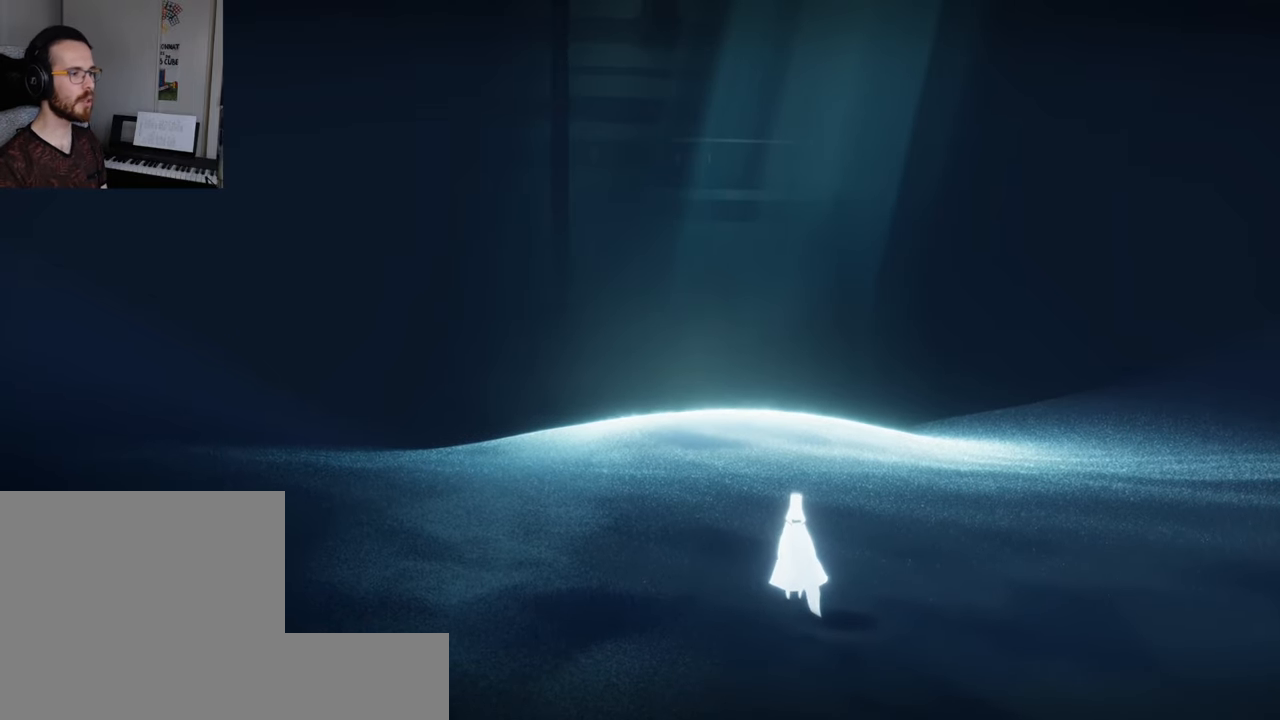
{"buttons": [], "left_stick": "up", "right_stick": "up", "events": []}
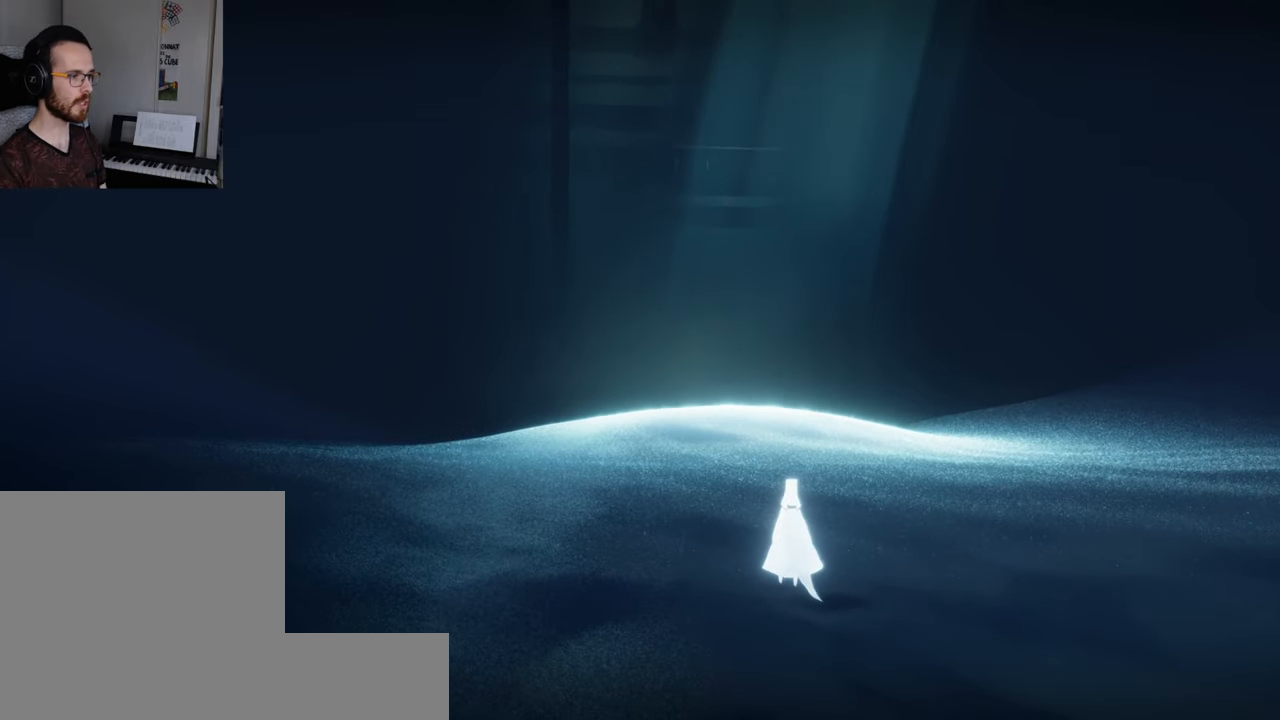
{"buttons": [], "left_stick": "up", "right_stick": "up", "events": []}
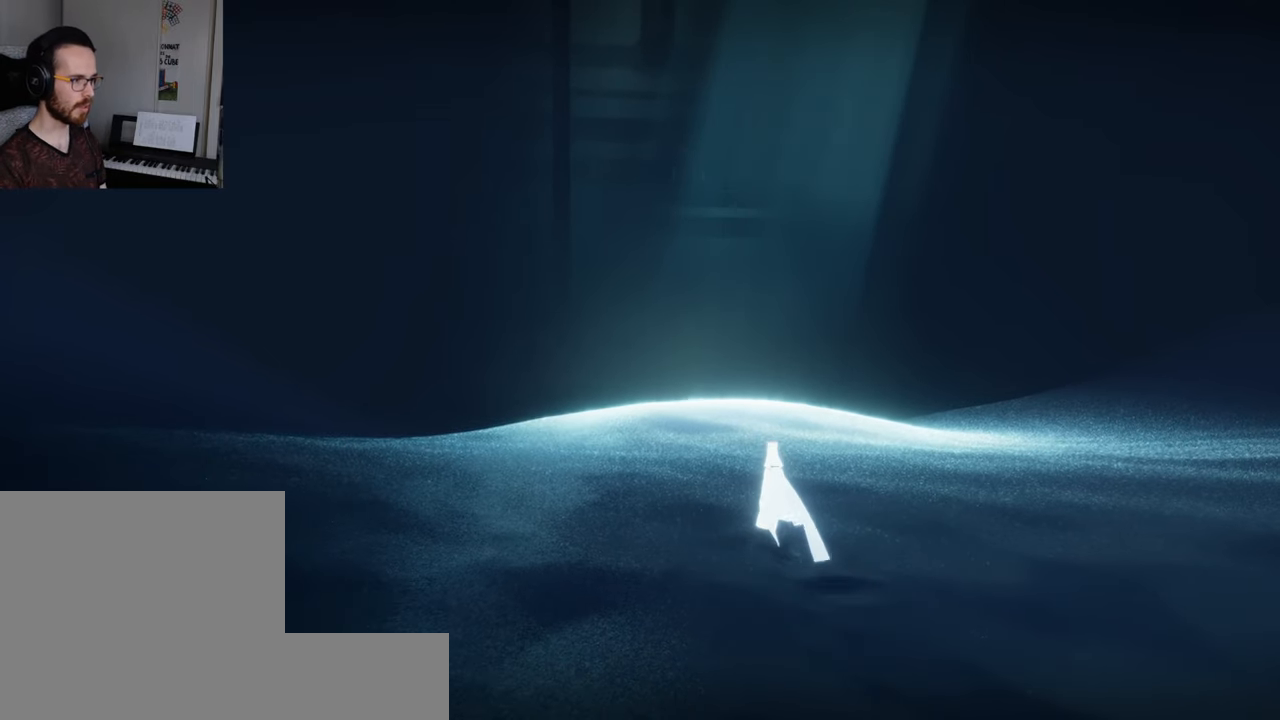
{"buttons": [], "left_stick": "up", "right_stick": "up", "events": [[84, "R1", "down"], [200, "R1", "up"]]}
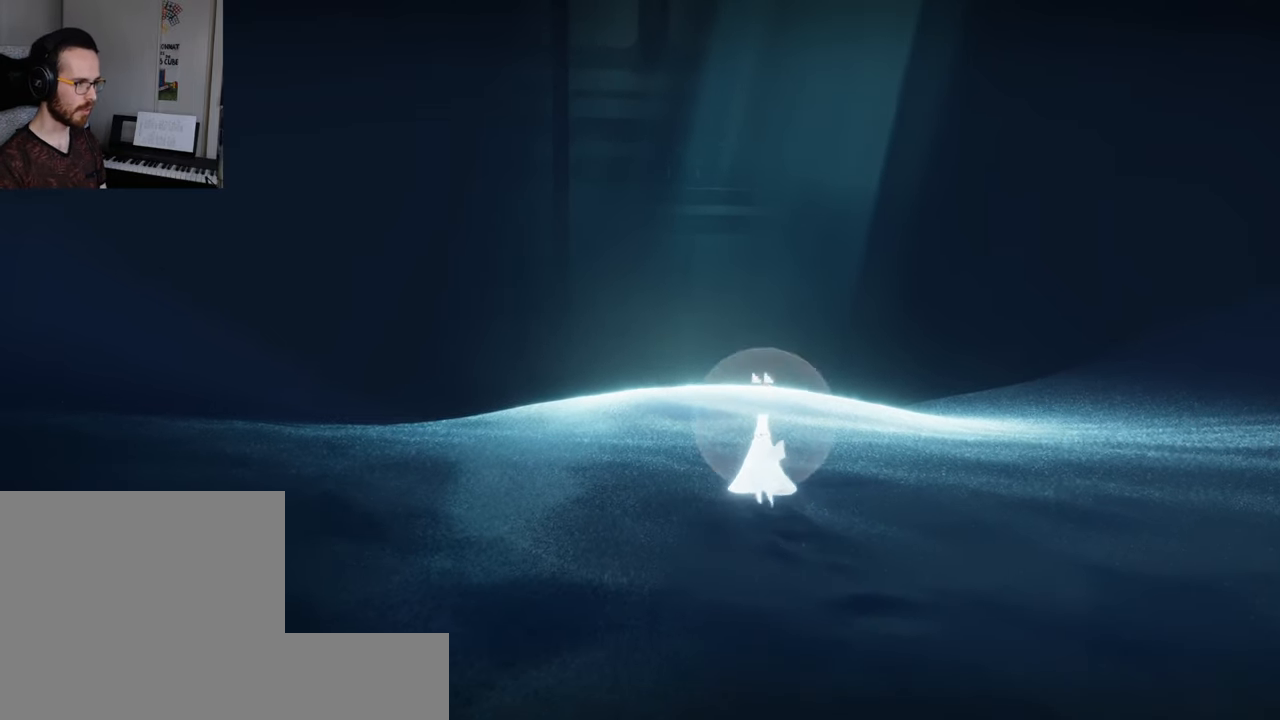
{"buttons": [], "left_stick": "up", "right_stick": "up", "events": []}
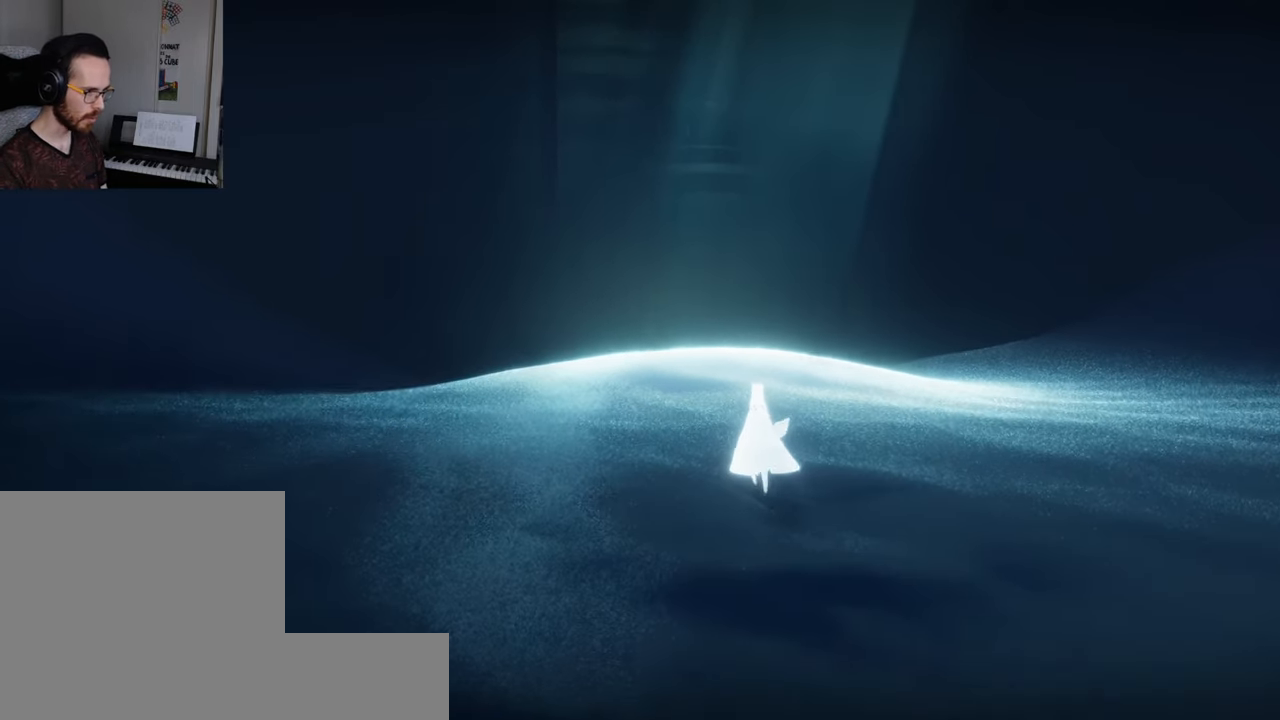
{"buttons": [], "left_stick": "up", "right_stick": "up", "events": [[167, "L2", "down"], [417, "L2", "up"]]}
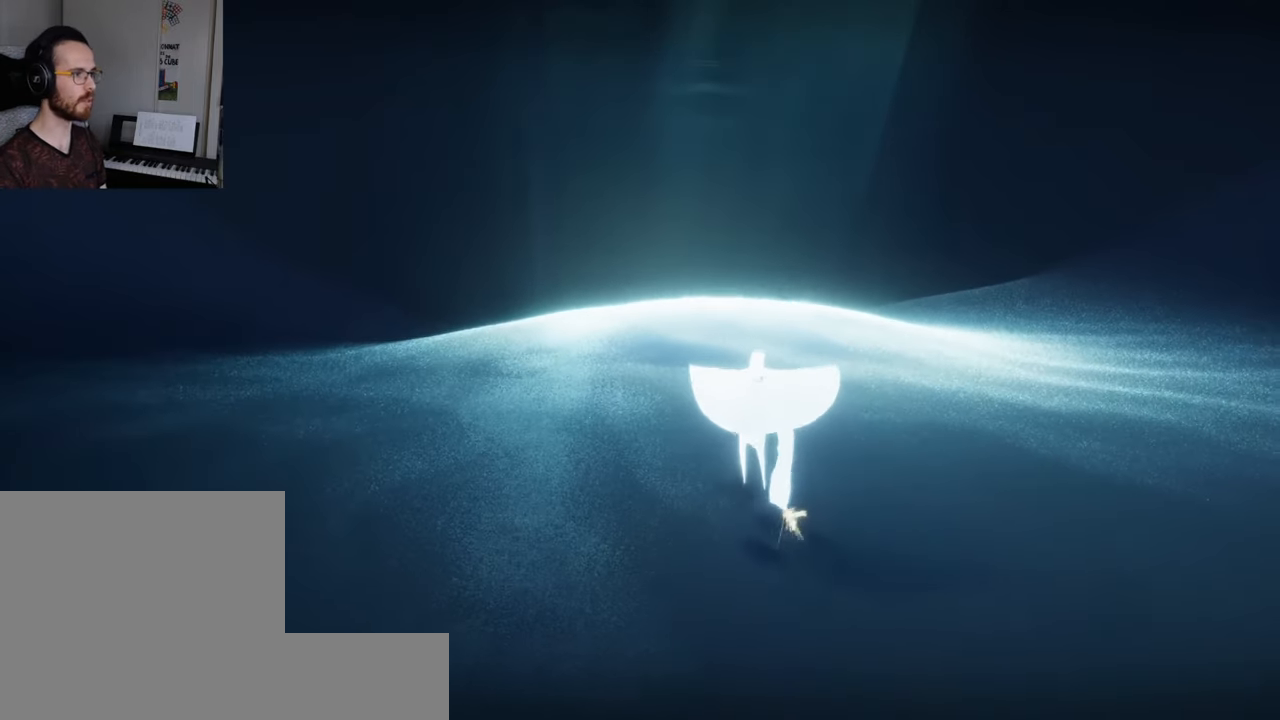
{"buttons": [], "left_stick": "up", "right_stick": "up", "events": []}
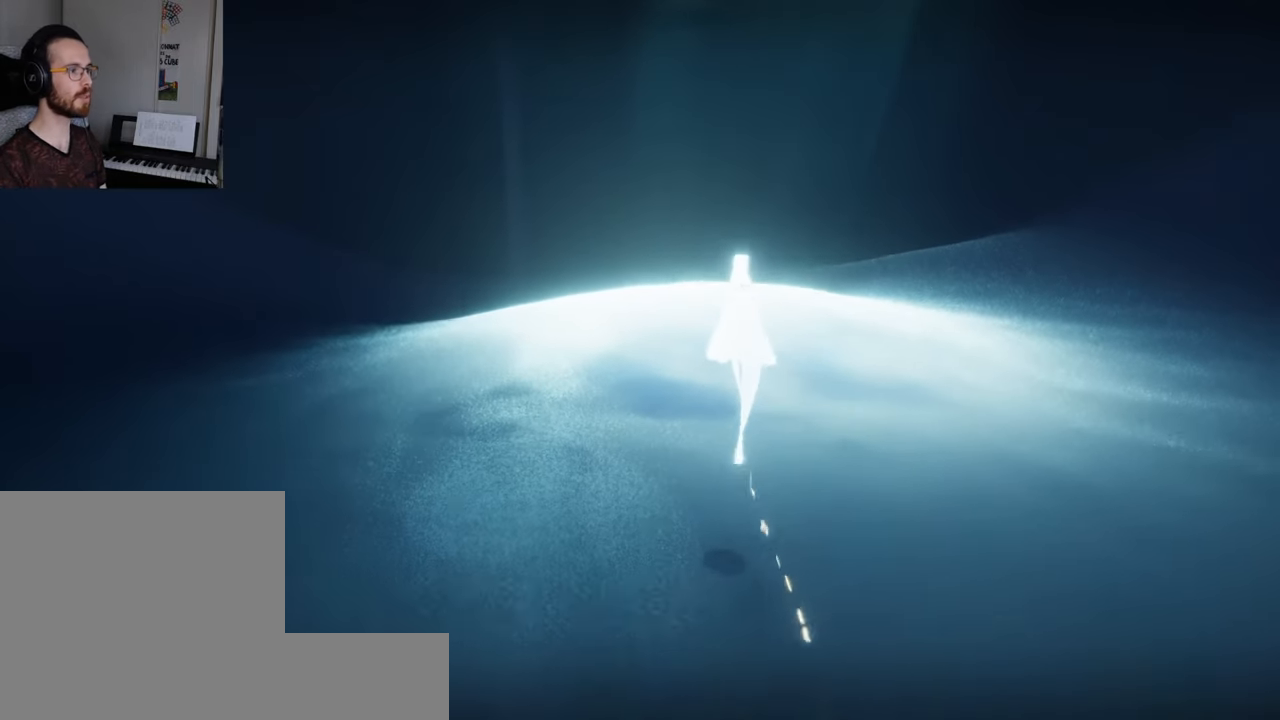
{"buttons": [], "left_stick": "up", "right_stick": "up", "events": []}
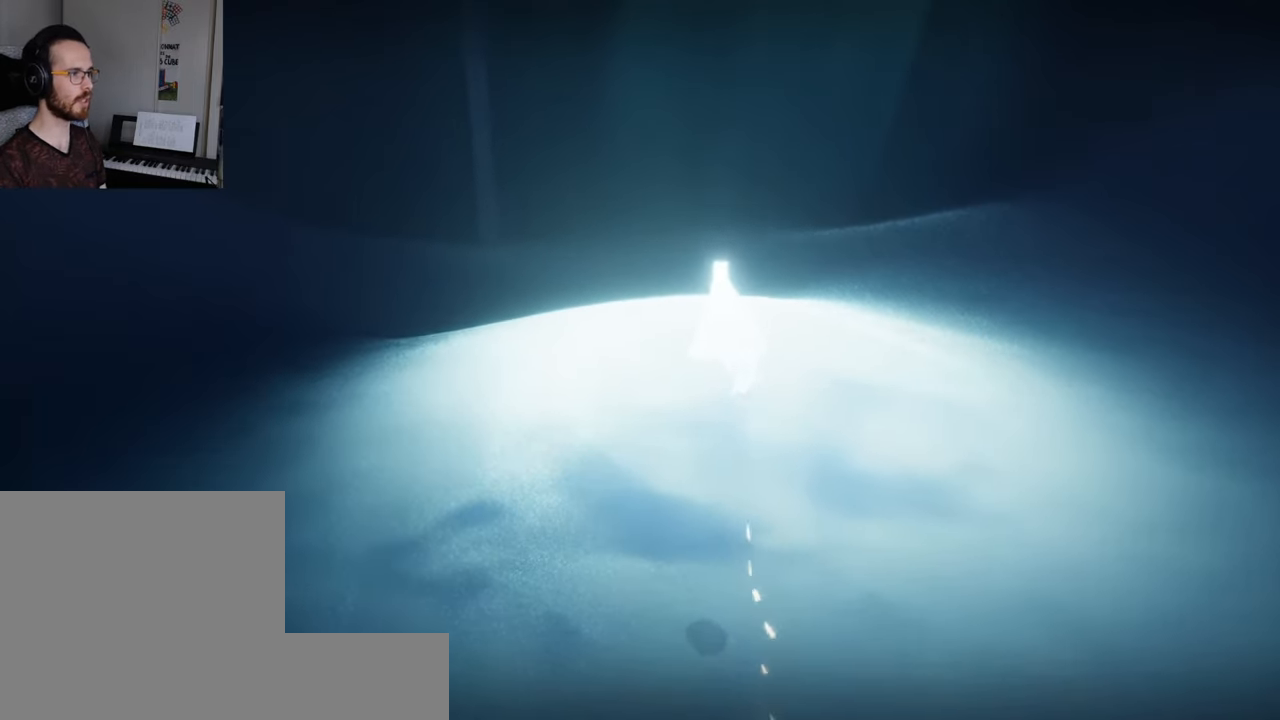
{"buttons": [], "left_stick": "up", "right_stick": "up", "events": []}